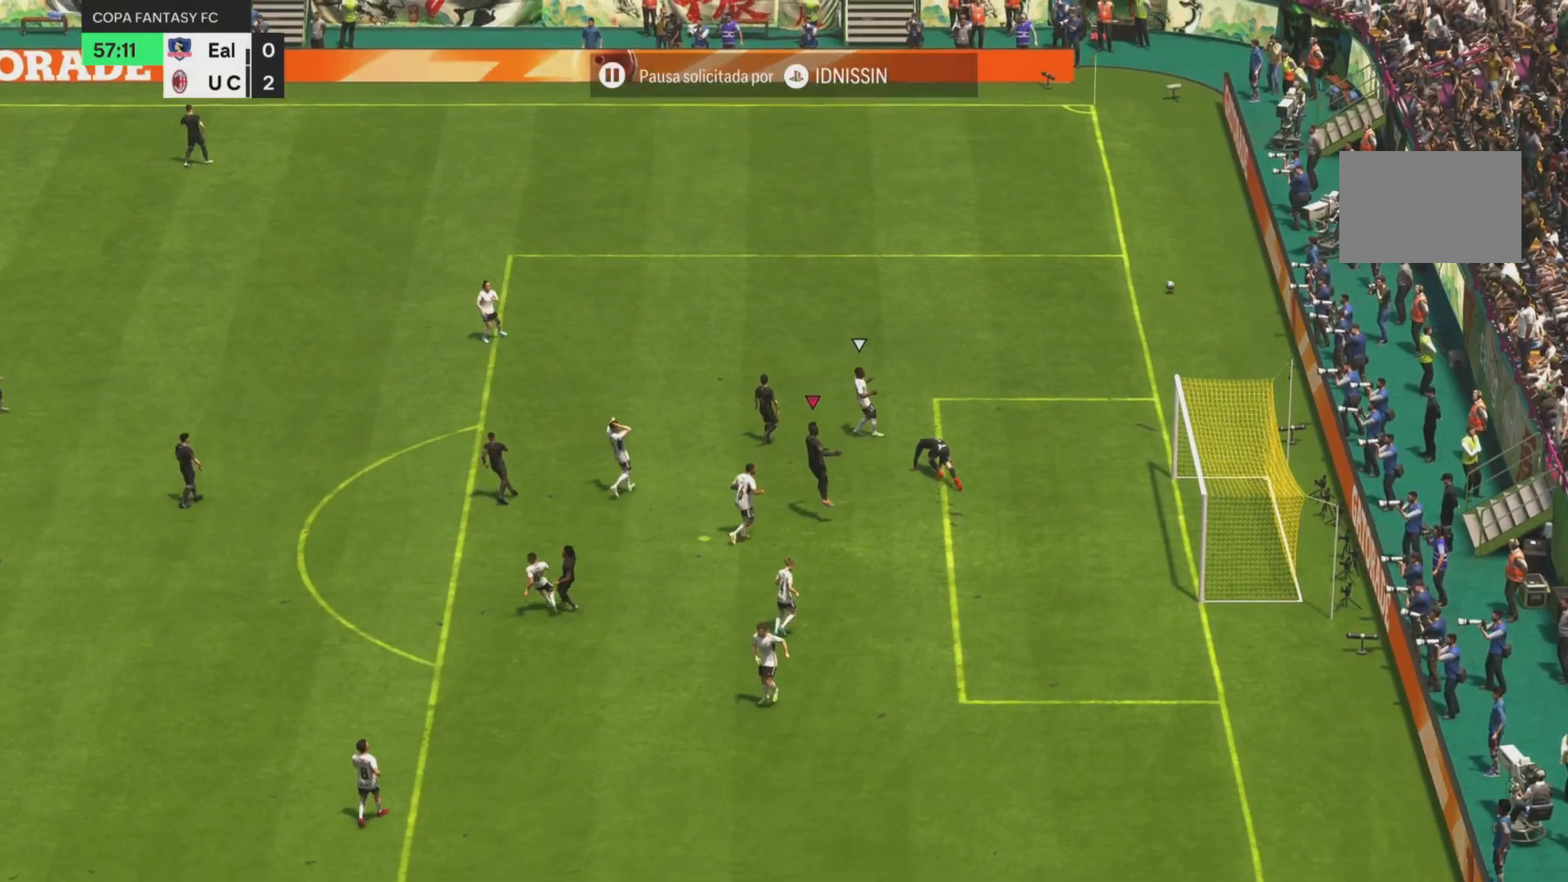
Gameplay with a controller (PlayStation layout); each line is a JSON object with the inputs held at the frame after it. "events" lists button and stick changes between this image and that frame as [ms after this image, input, new state], when the widget could be followed in between. Not read: L3 R3 right_stick.
{"buttons": [], "left_stick": "down"}
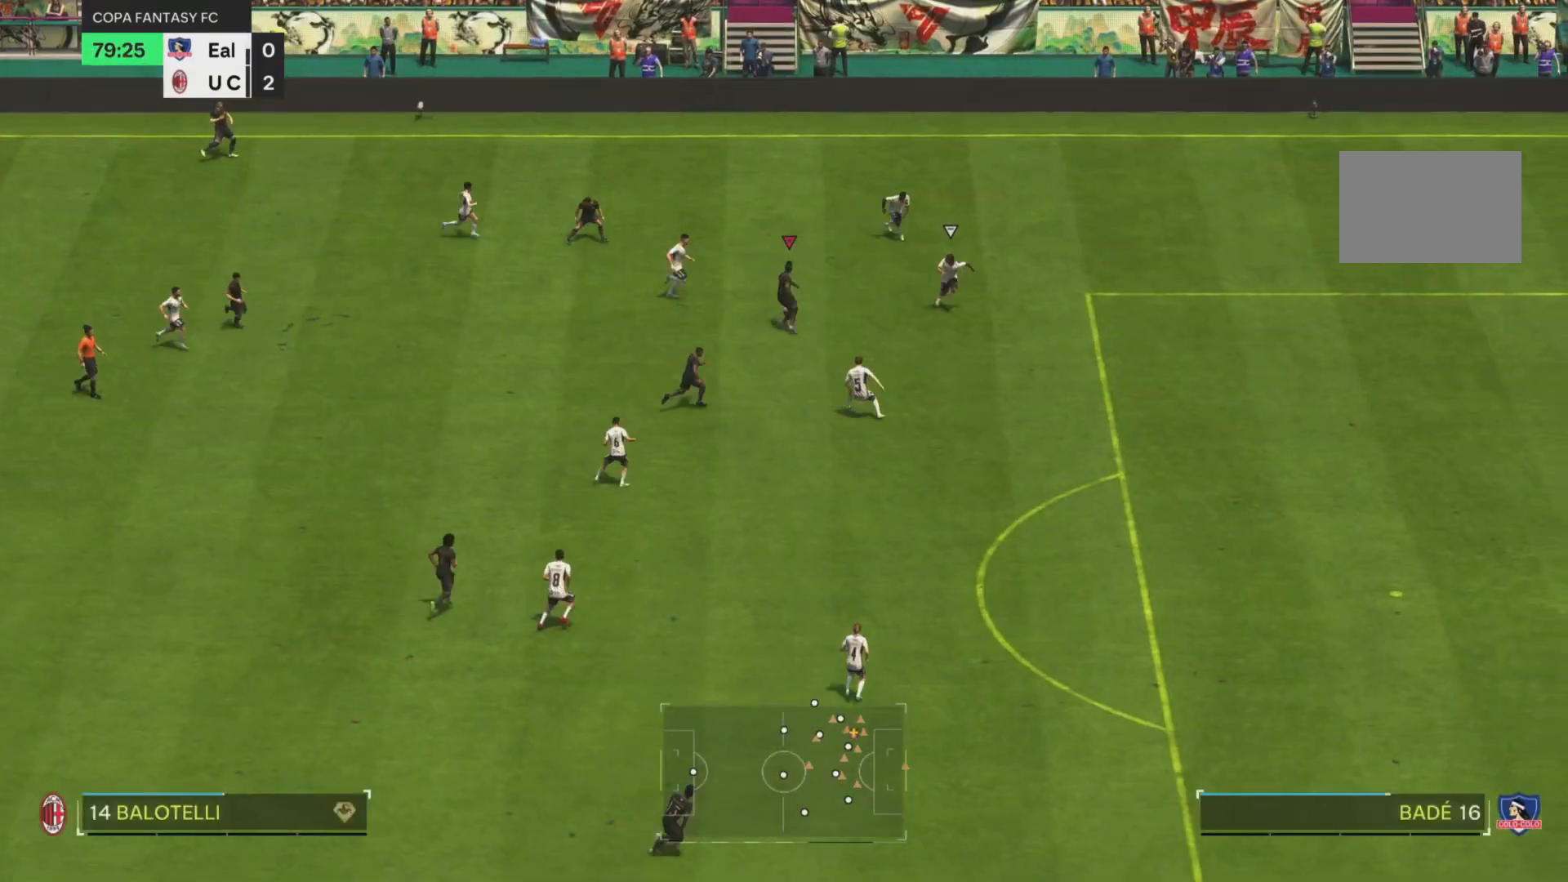
{"buttons": [], "left_stick": "down", "events": []}
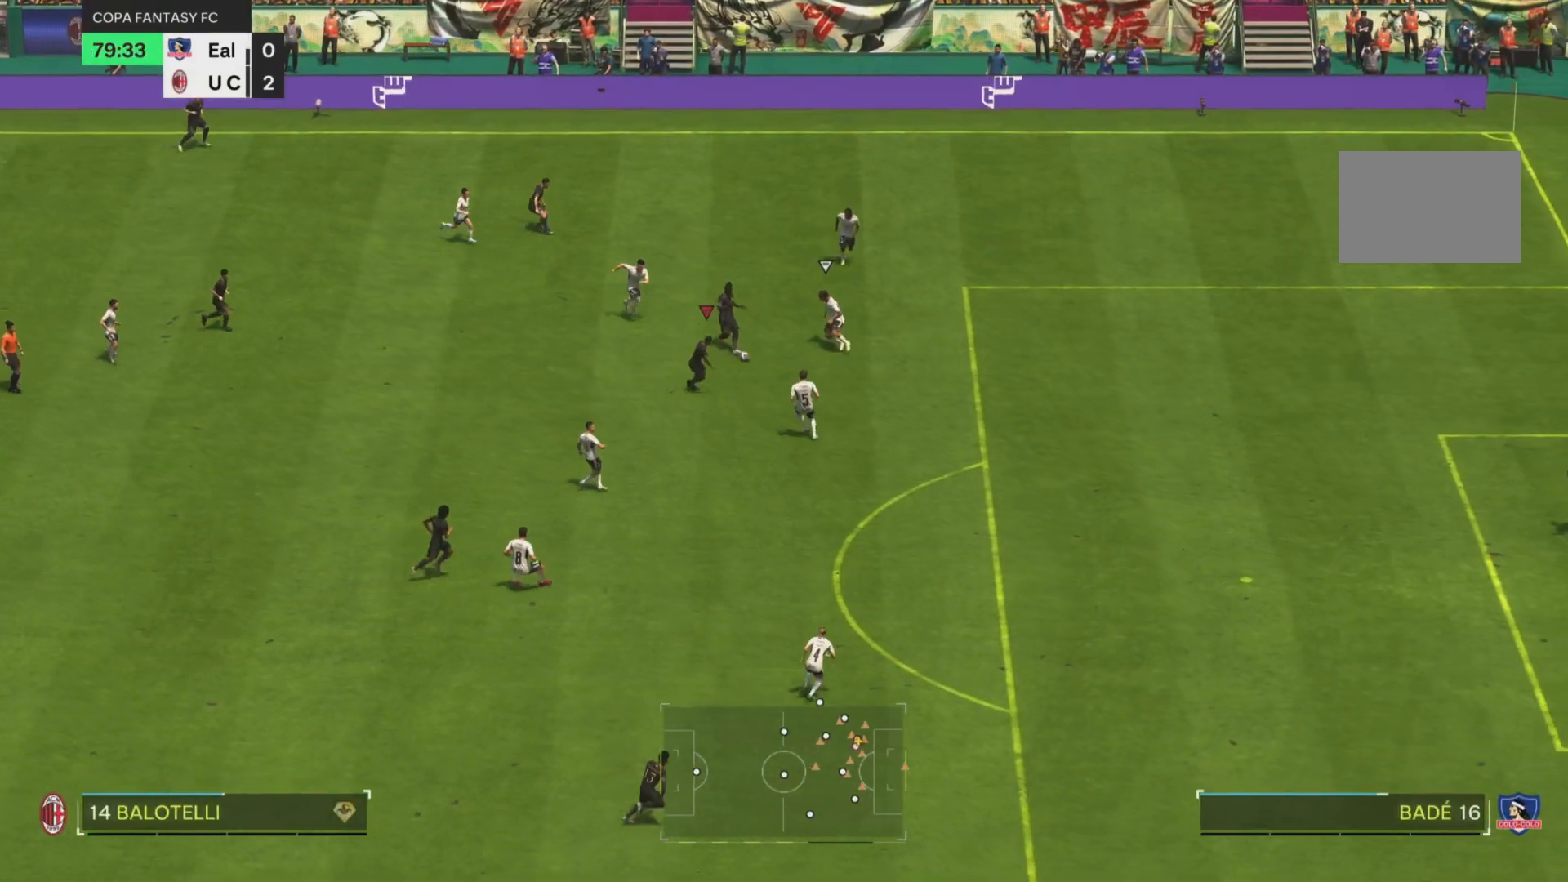
{"buttons": [], "left_stick": "down", "events": [[100, "left_stick", "down-right"], [233, "left_stick", "down"]]}
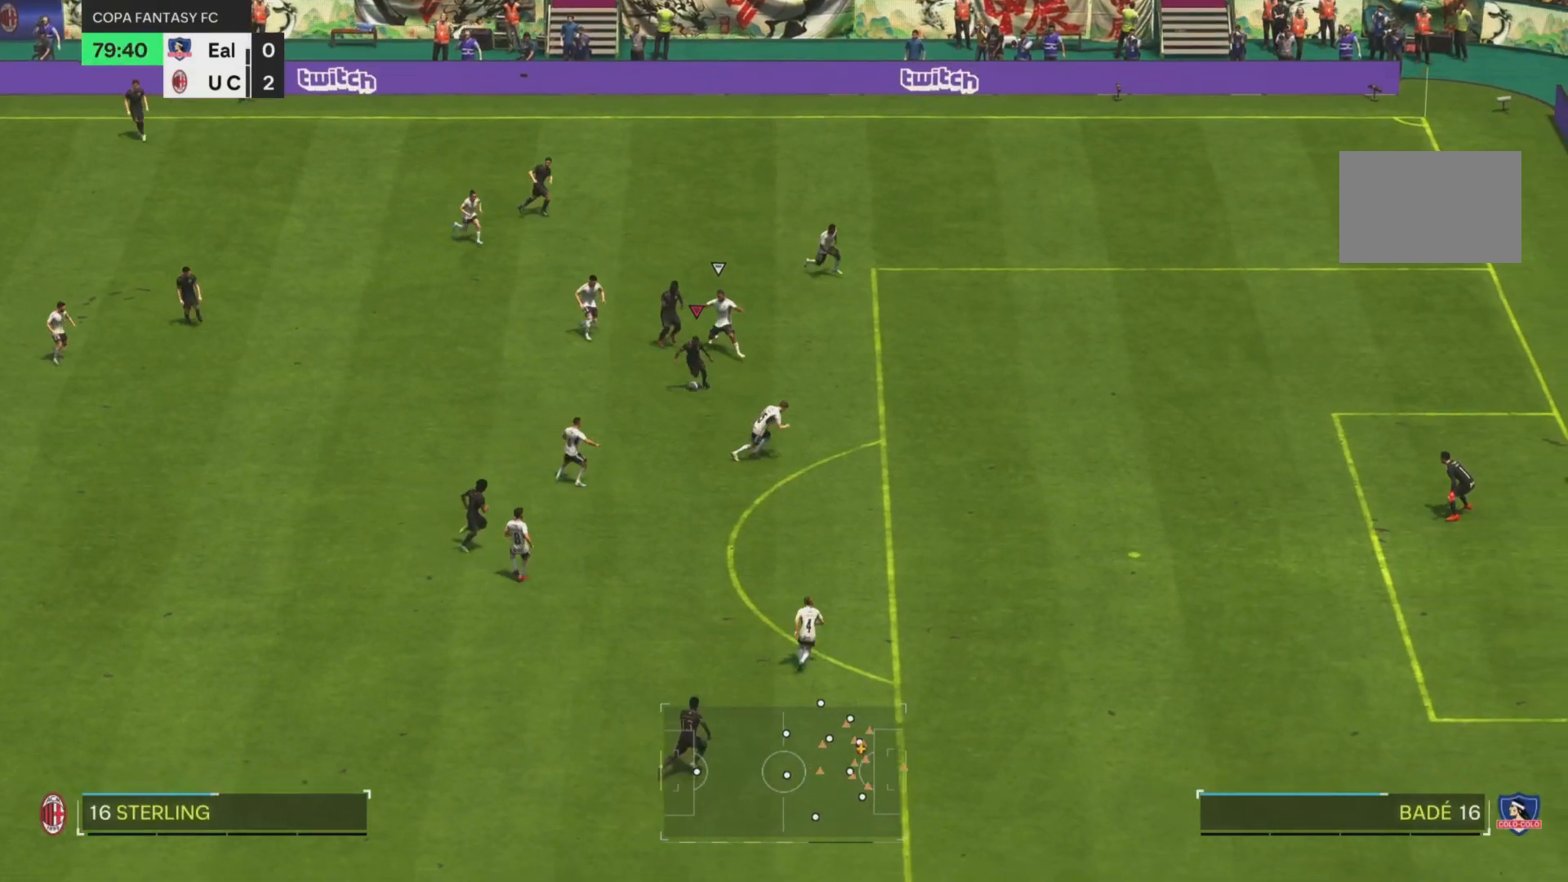
{"buttons": [], "left_stick": "right", "events": [[150, "left_stick", "down-right"], [267, "left_stick", "right"]]}
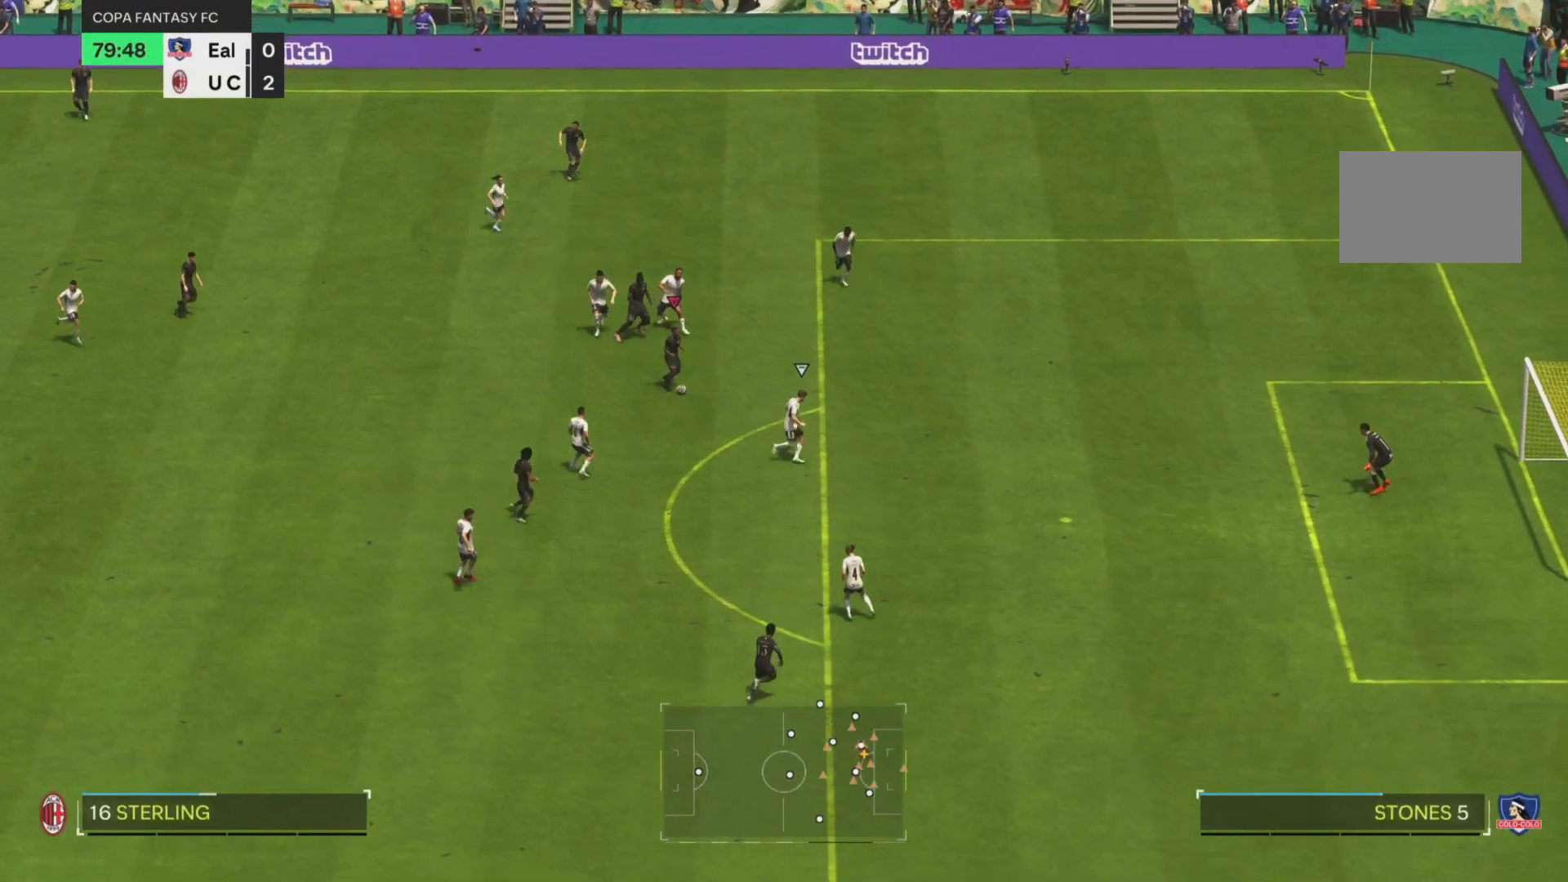
{"buttons": ["R1"], "left_stick": "right", "events": [[16, "R1", "down"]]}
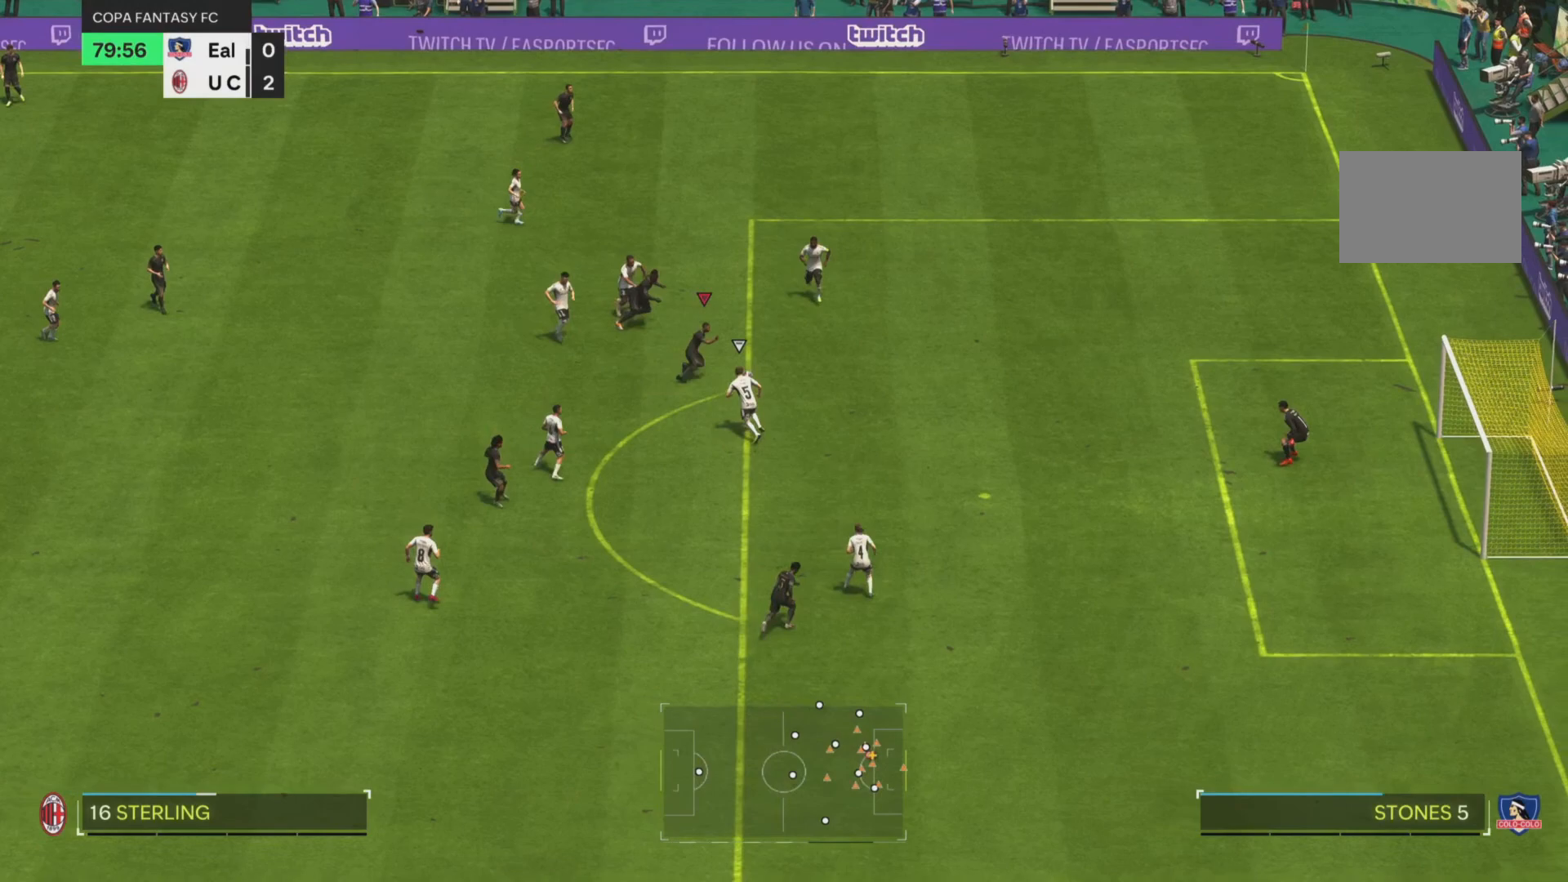
{"buttons": [], "left_stick": "right", "events": [[417, "R1", "up"]]}